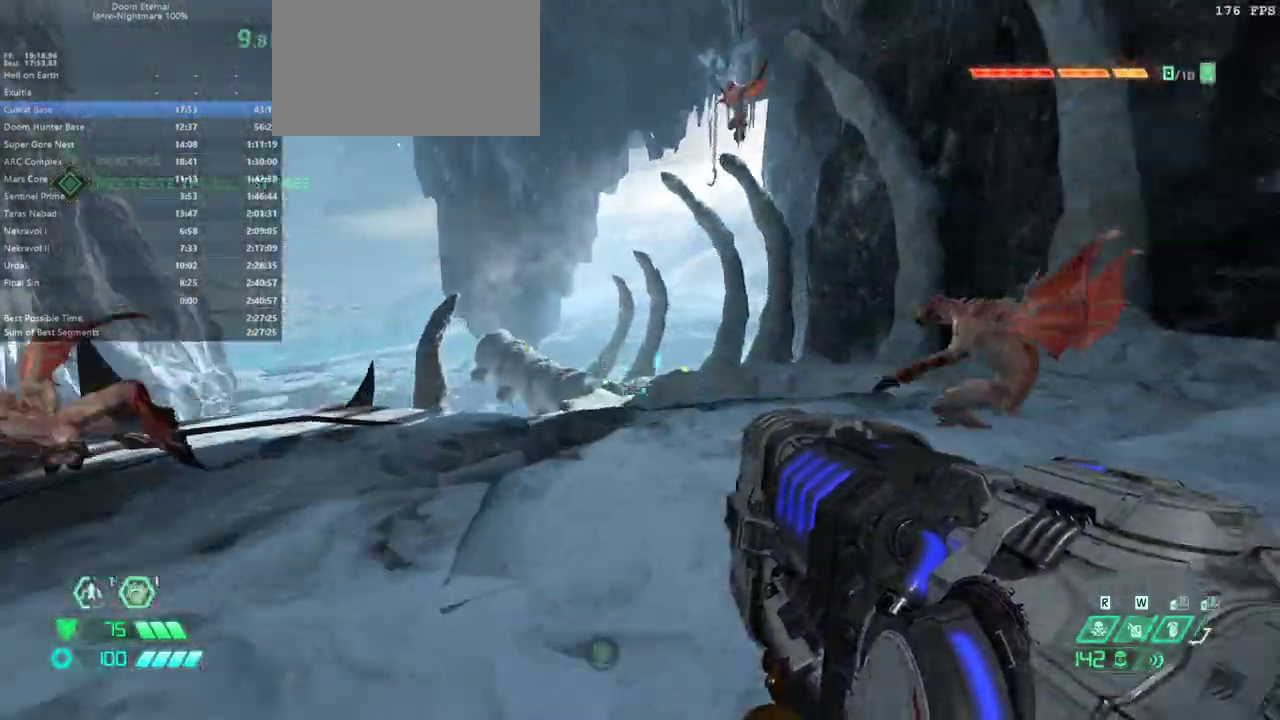
Gameplay with keyboard and mouse; each line is a JSON object with the keys and mouse buttons held at the frame after it. "events" lists presses ("down") and releases ("up") of "bfg", "bl", "bw", "cg", "crc", "cs", "dash", "dsg", "fw", "hc", "jump", "l", "mel", "pr", "r", "rl", "ssg", "mouse_left", "mouse_right" and "mouse_wheel_up" between this image and that frame as [ms after this image, input, new state], when the widget could be followed in between. "mouse_left", "mouse_right", "mouse_wheel_up" = the "left", "right", "wheel_up" buttons of the "mouse" list. No other keys are recorded. Key names are as the overlay labels them; some are game actions (e.g. jump) rather than physical keys. Not read: fb mod mouse_move.
{"keys": ["fw"], "mouse": [], "events": [[67, "mouse_right", "down"], [167, "mouse_right", "up"], [300, "dsg", "down"], [400, "dsg", "up"]]}
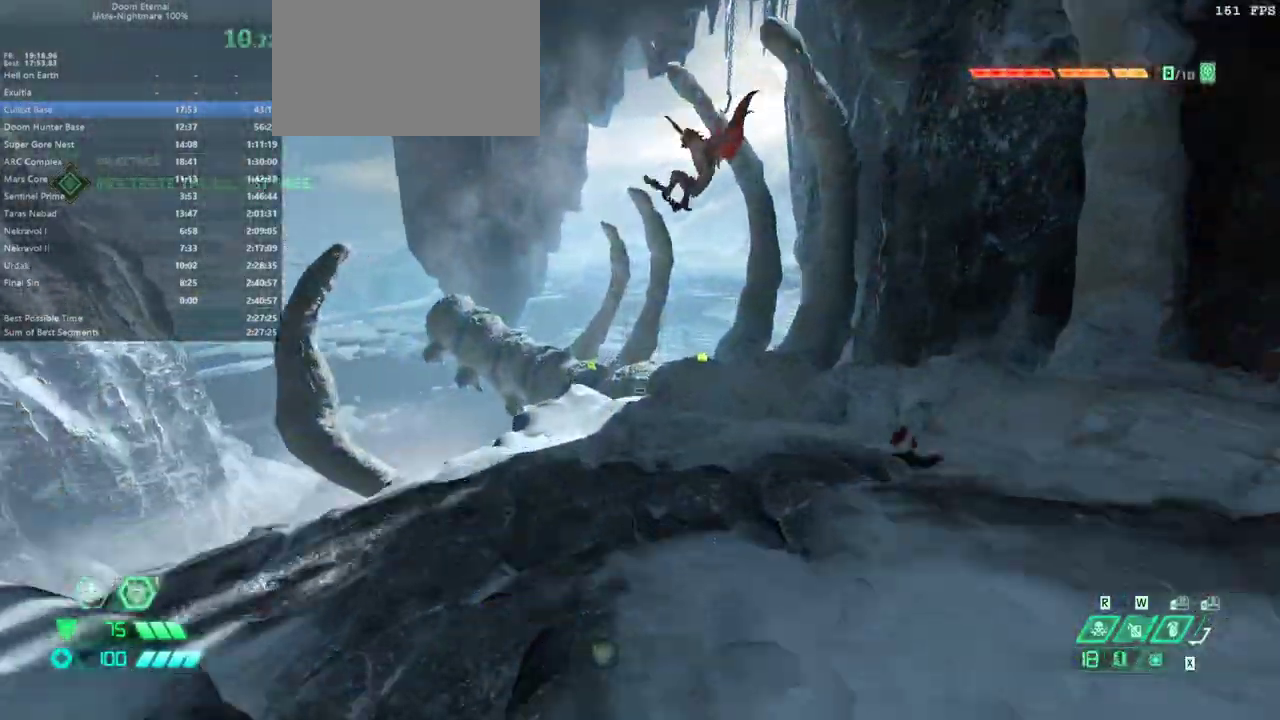
{"keys": ["fw", "l"], "mouse": [], "events": [[133, "fw", "up"], [200, "l", "down"], [267, "mouse_right", "down"], [367, "mouse_left", "down"], [433, "mouse_right", "up"], [500, "fw", "down"], [500, "mouse_left", "up"]]}
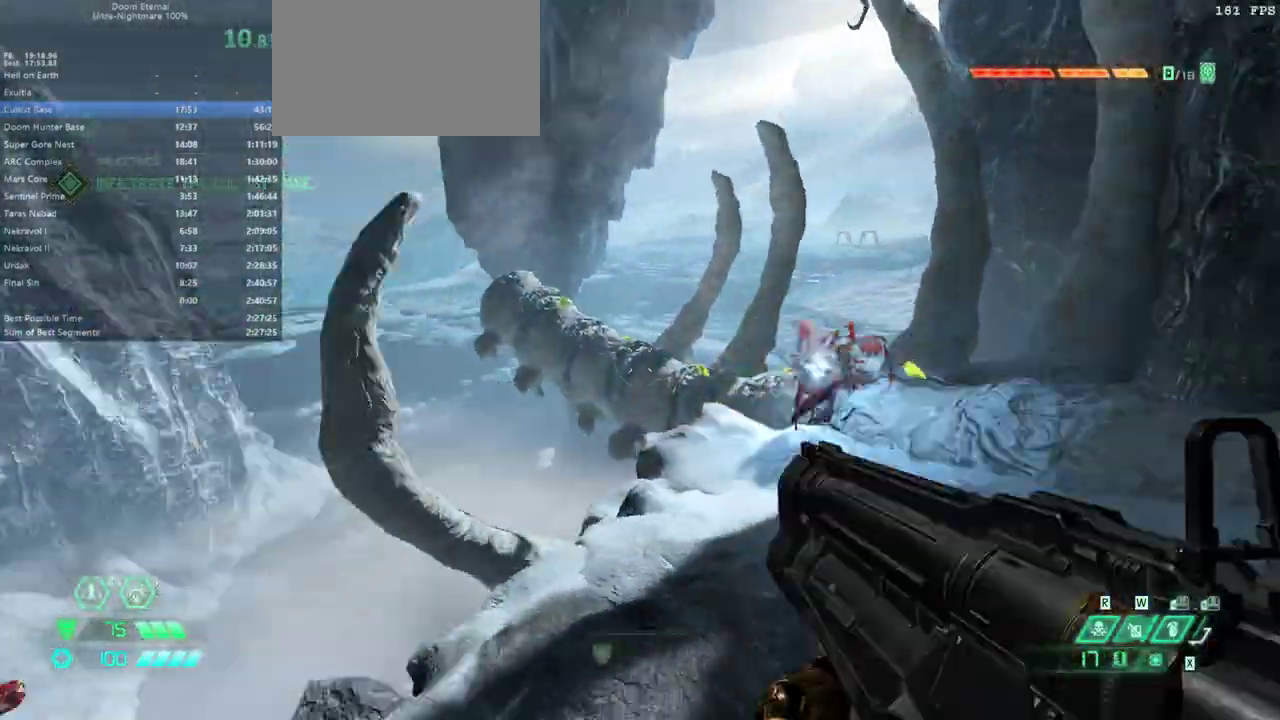
{"keys": ["fw", "l"], "mouse": [], "events": []}
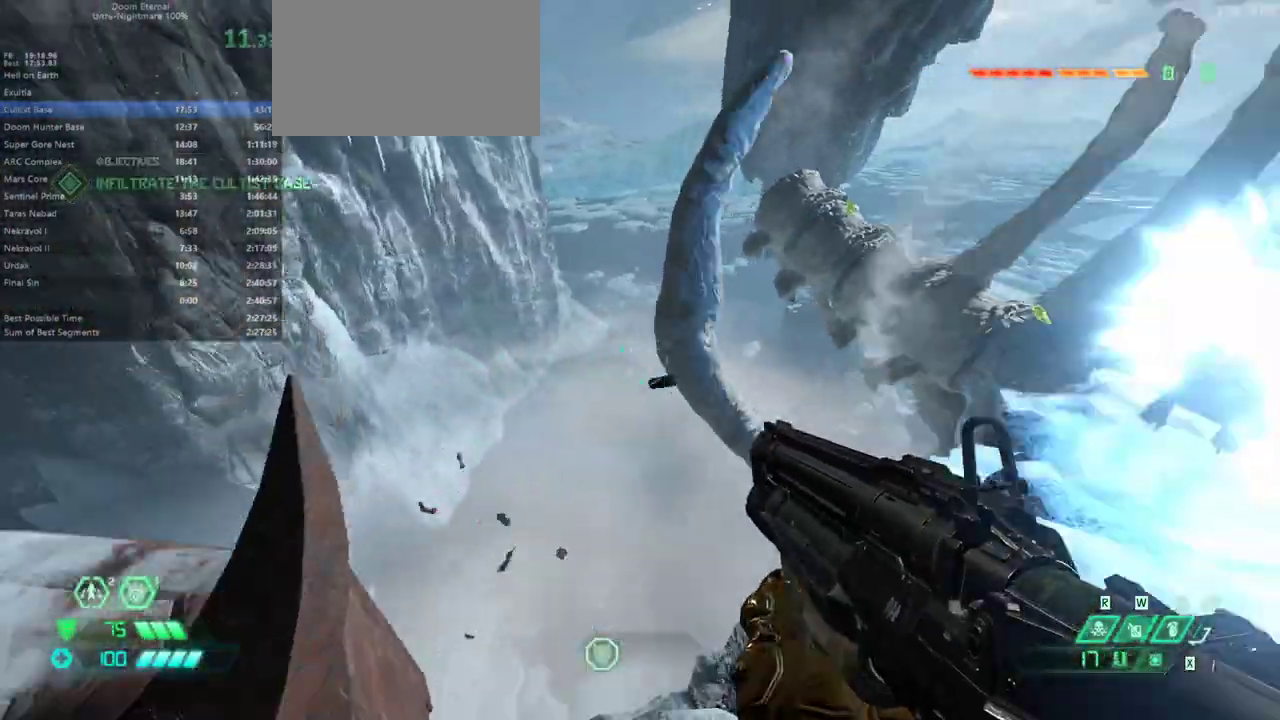
{"keys": ["l"], "mouse": [], "events": [[233, "fw", "up"]]}
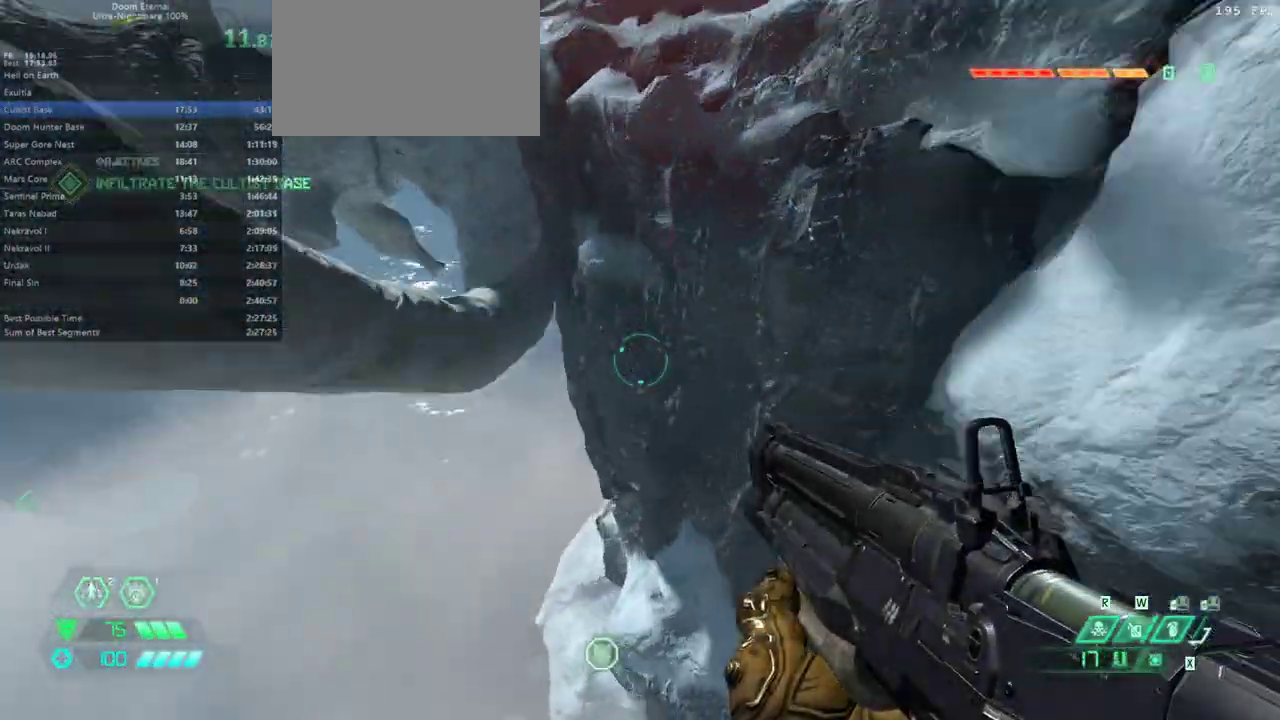
{"keys": ["fw"], "mouse": [], "events": [[33, "fw", "down"], [67, "l", "up"], [300, "r", "down"], [400, "r", "up"]]}
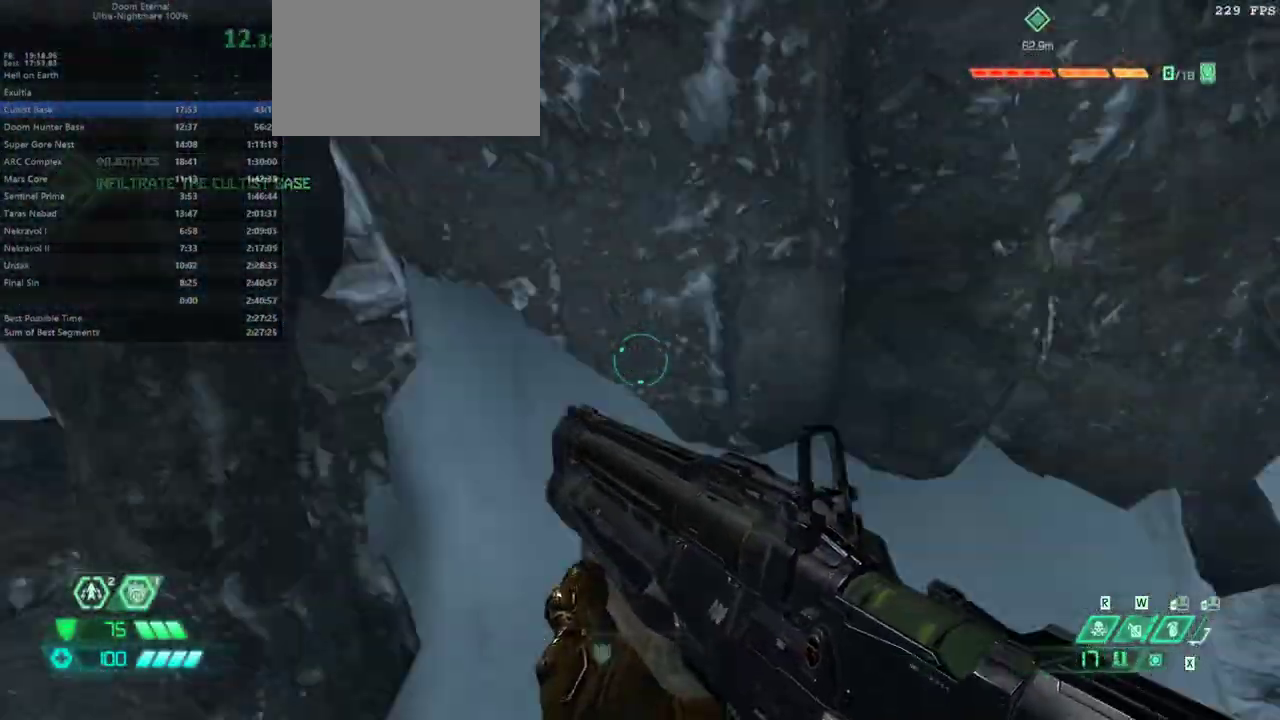
{"keys": ["fw"], "mouse": [], "events": []}
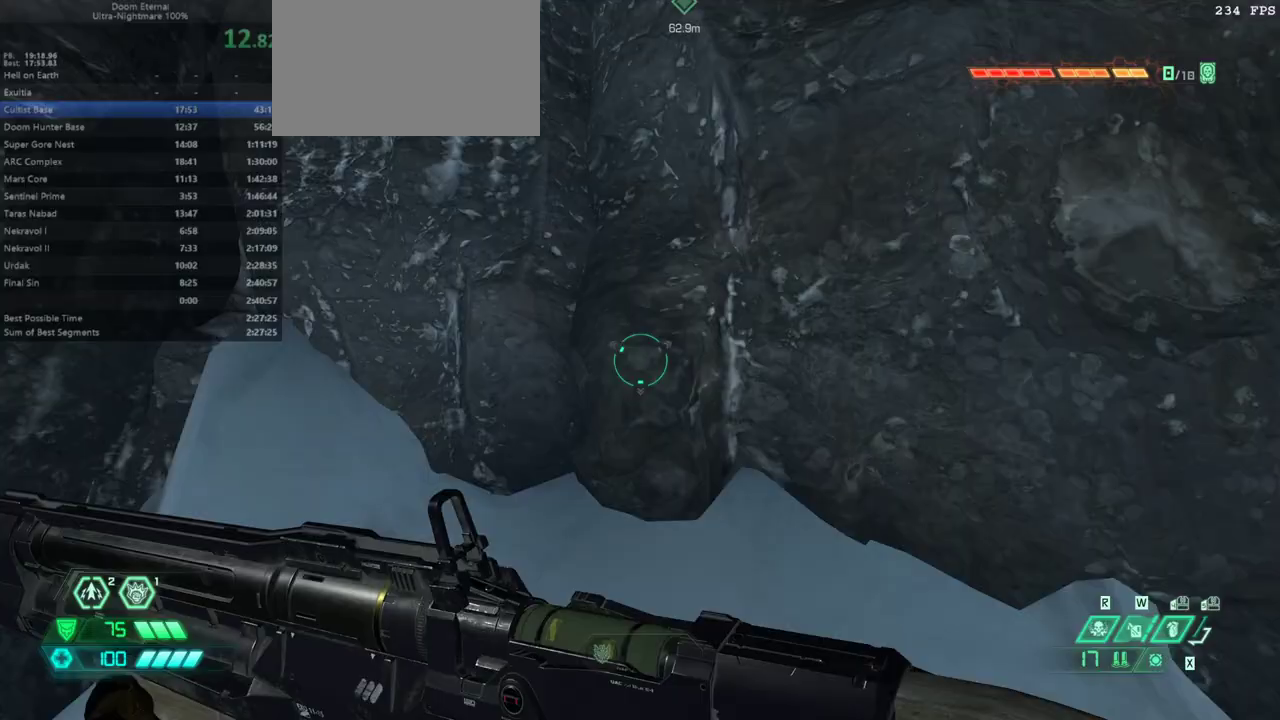
{"keys": ["dash", "fw"], "mouse": [], "events": [[433, "dash", "down"]]}
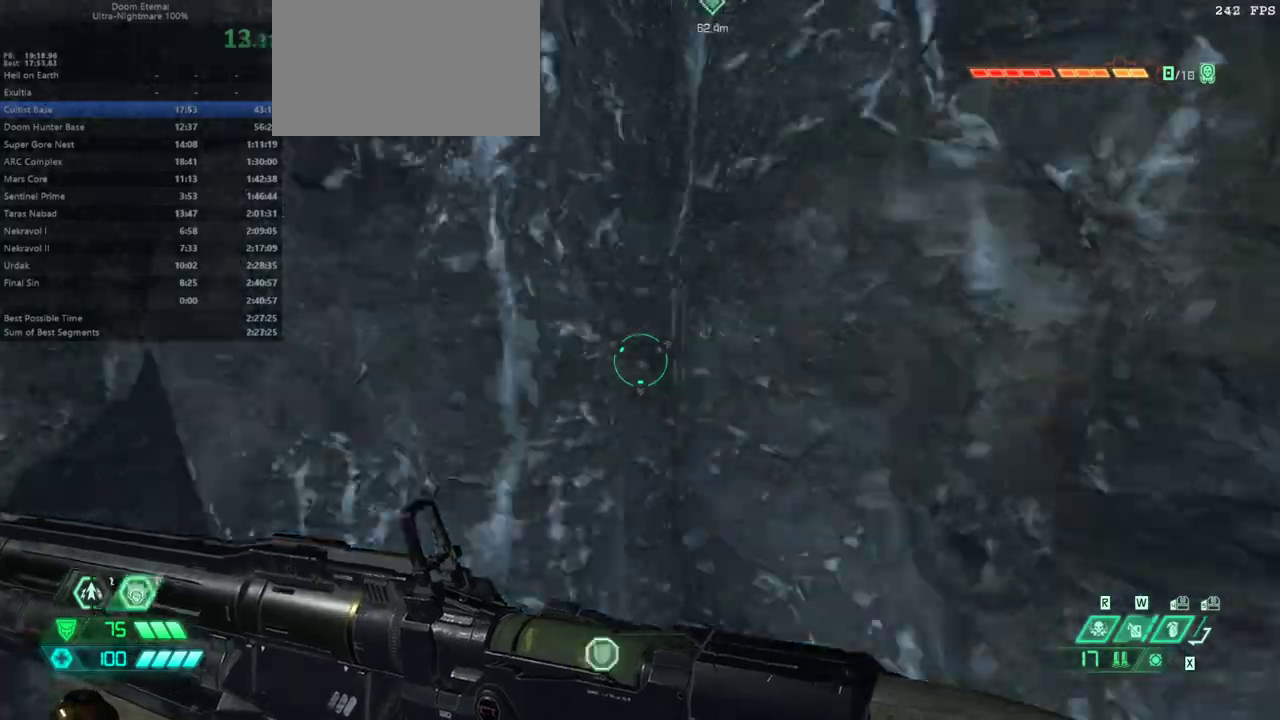
{"keys": [], "mouse": [], "events": [[67, "dash", "up"], [67, "fw", "up"]]}
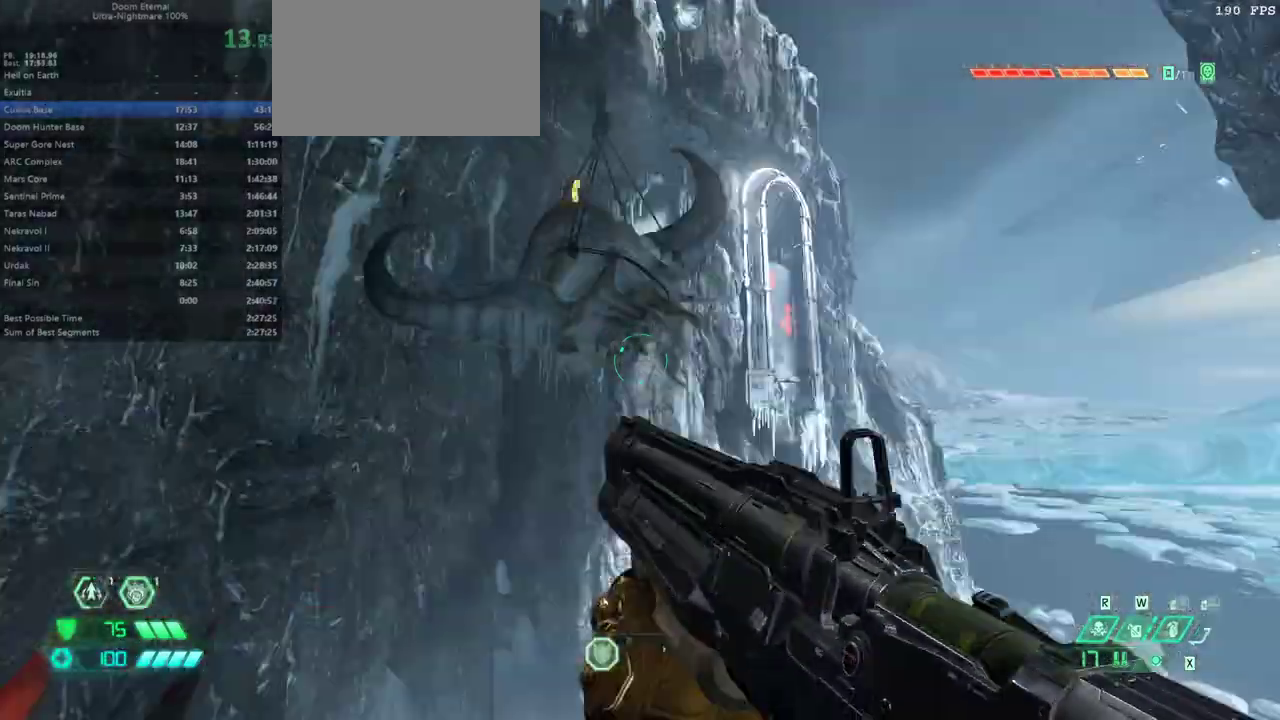
{"keys": ["fw"], "mouse": [], "events": [[33, "fw", "down"]]}
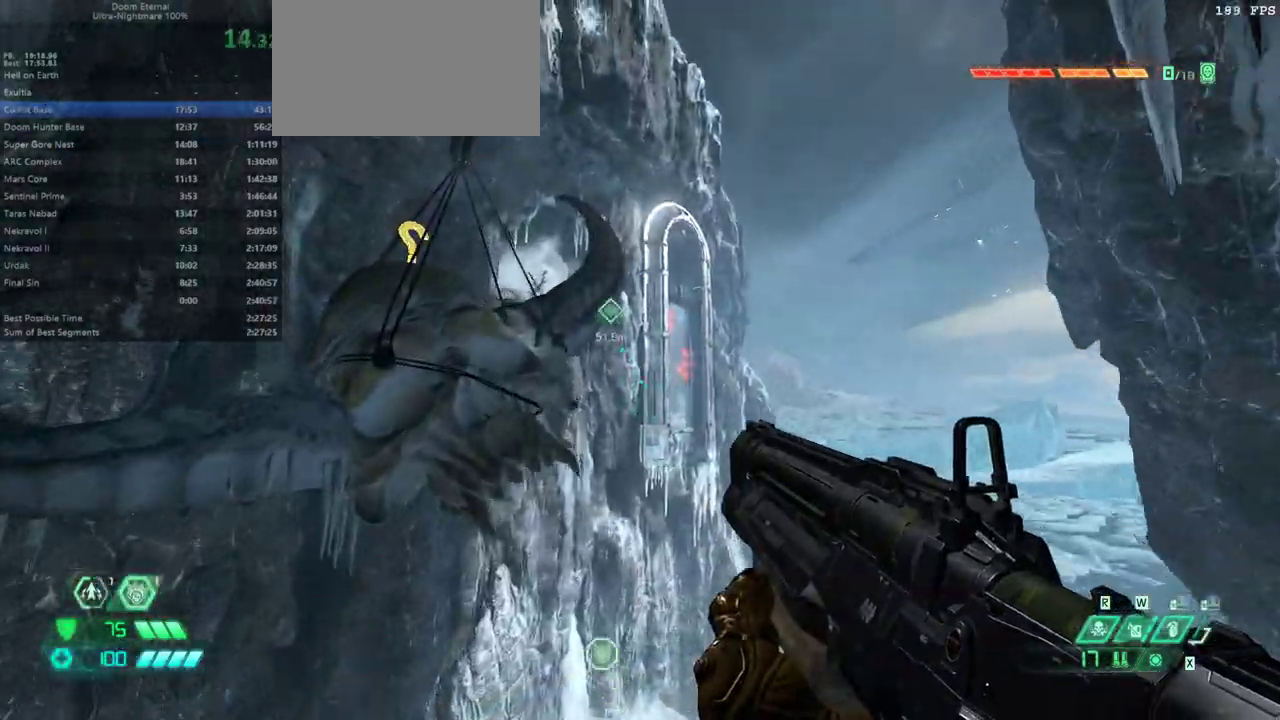
{"keys": ["fw"], "mouse": [], "events": []}
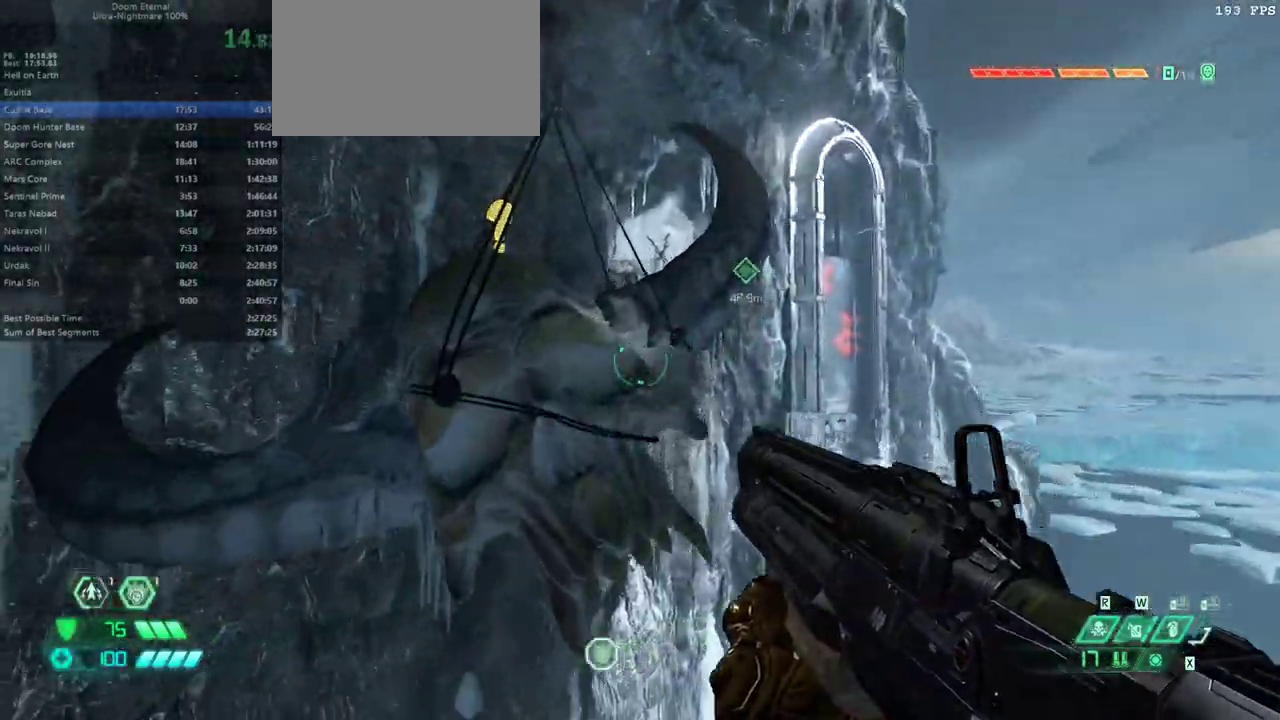
{"keys": ["fw"], "mouse": [], "events": [[267, "dash", "down"], [367, "dash", "up"]]}
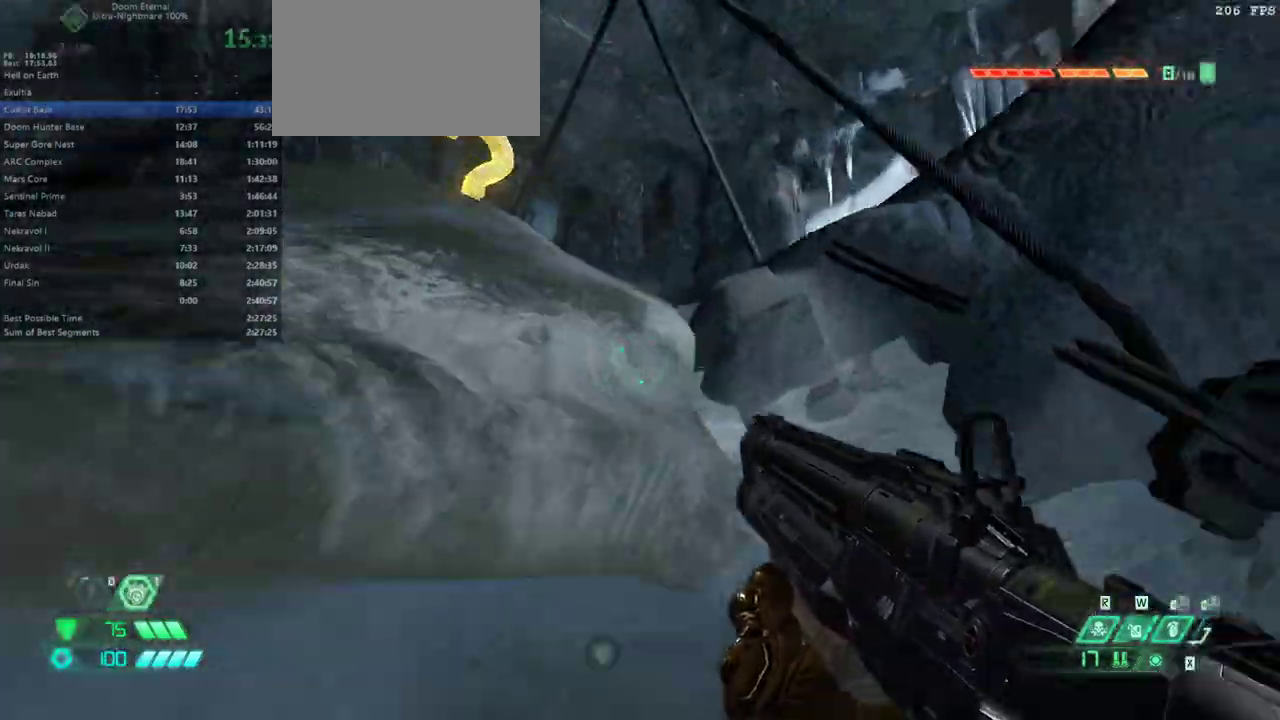
{"keys": ["fw"], "mouse": [], "events": [[267, "jump", "down"], [400, "jump", "up"]]}
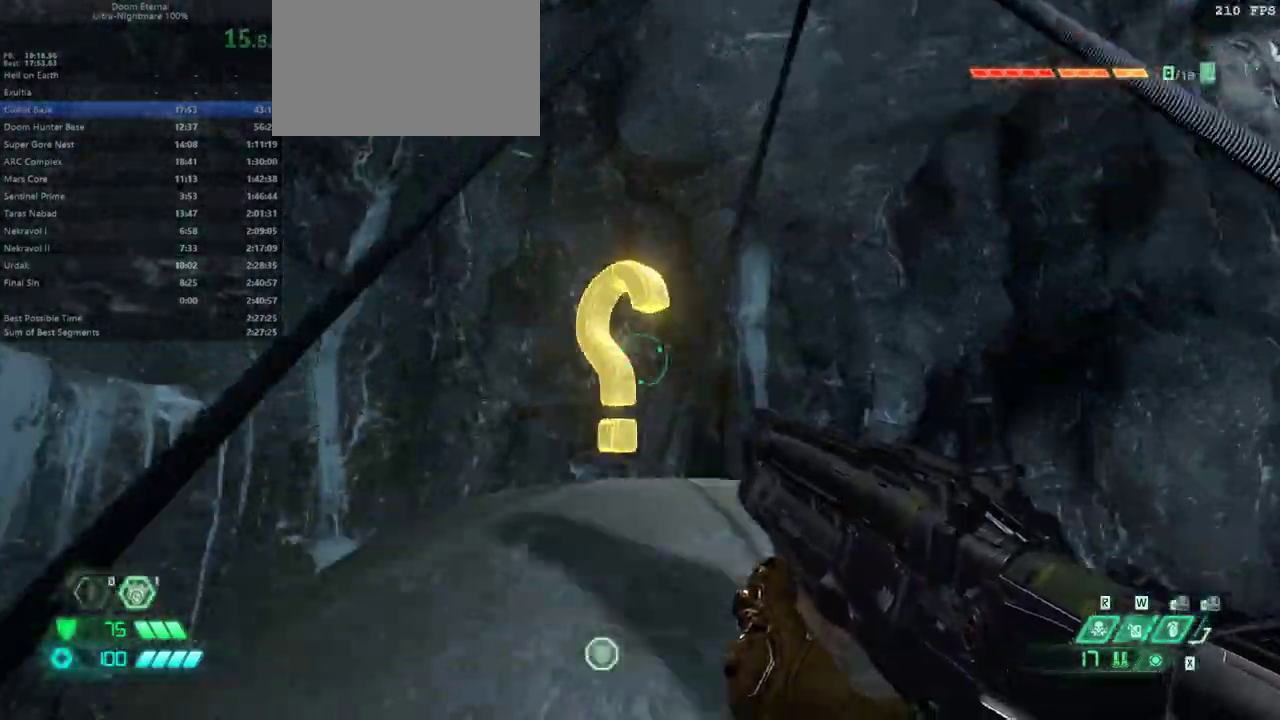
{"keys": ["fw"], "mouse": [], "events": [[100, "hc", "down"], [200, "hc", "up"]]}
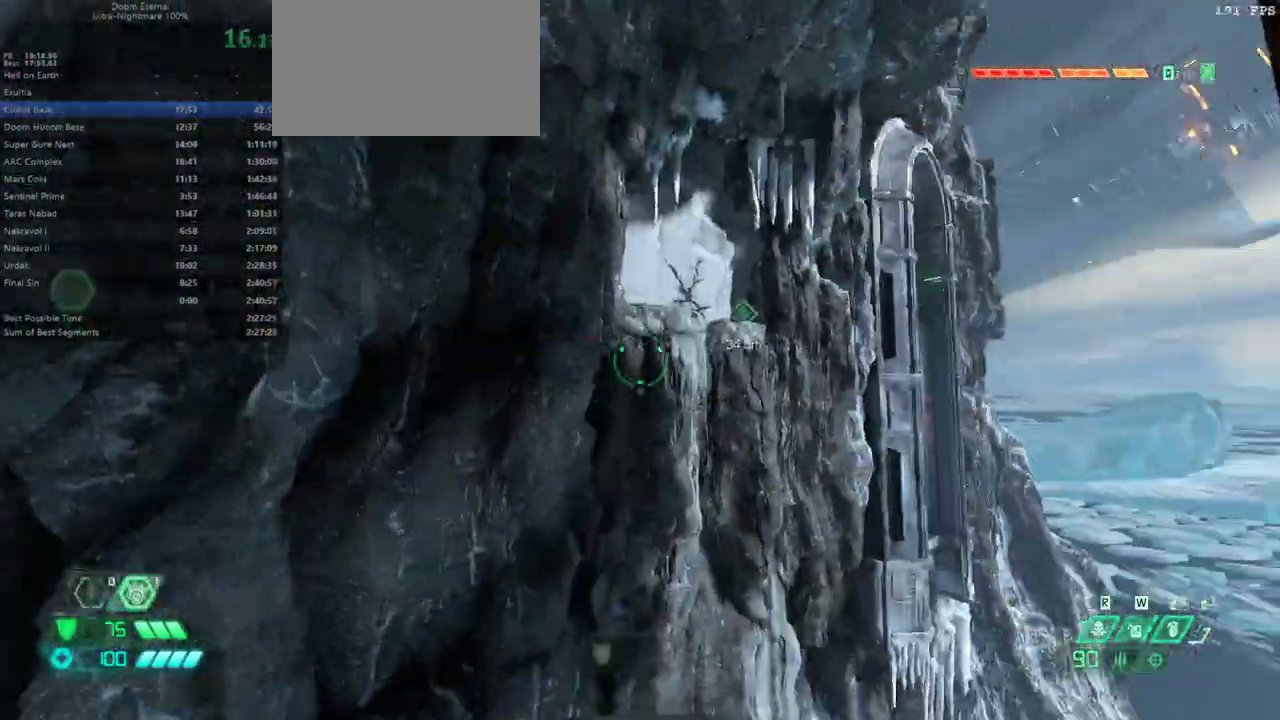
{"keys": ["fw"], "mouse": [], "events": []}
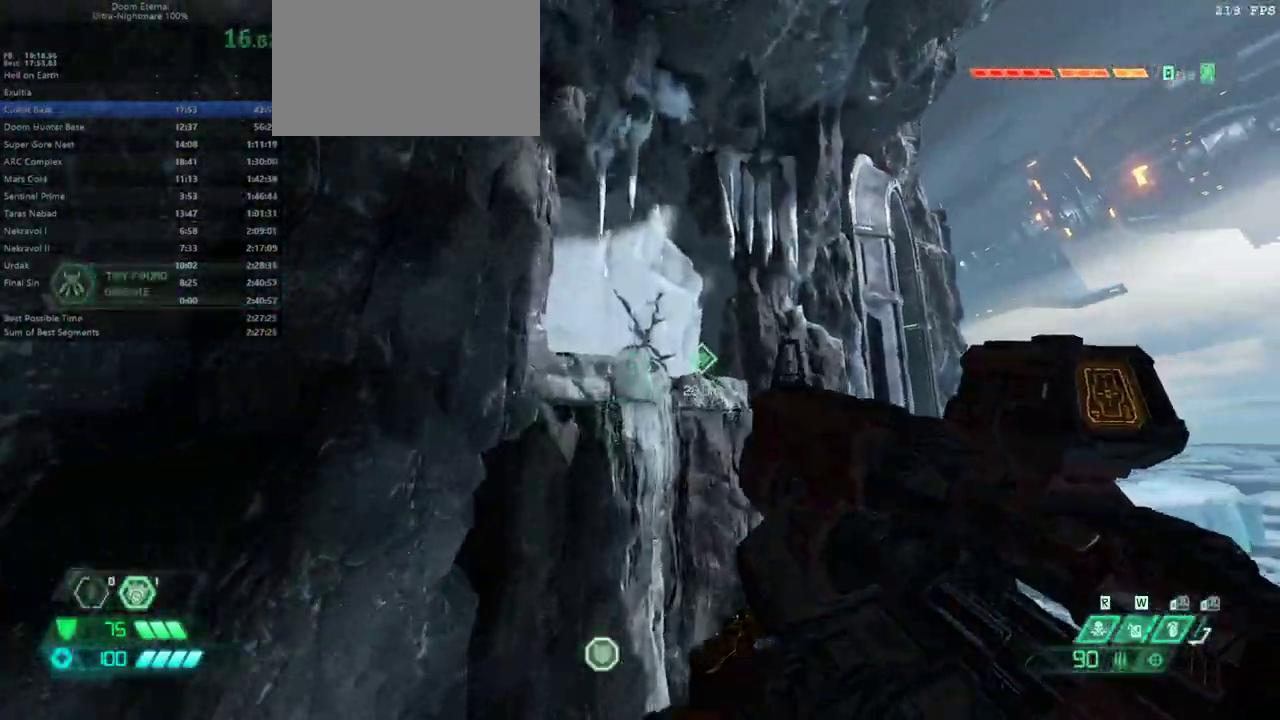
{"keys": ["fw"], "mouse": [], "events": []}
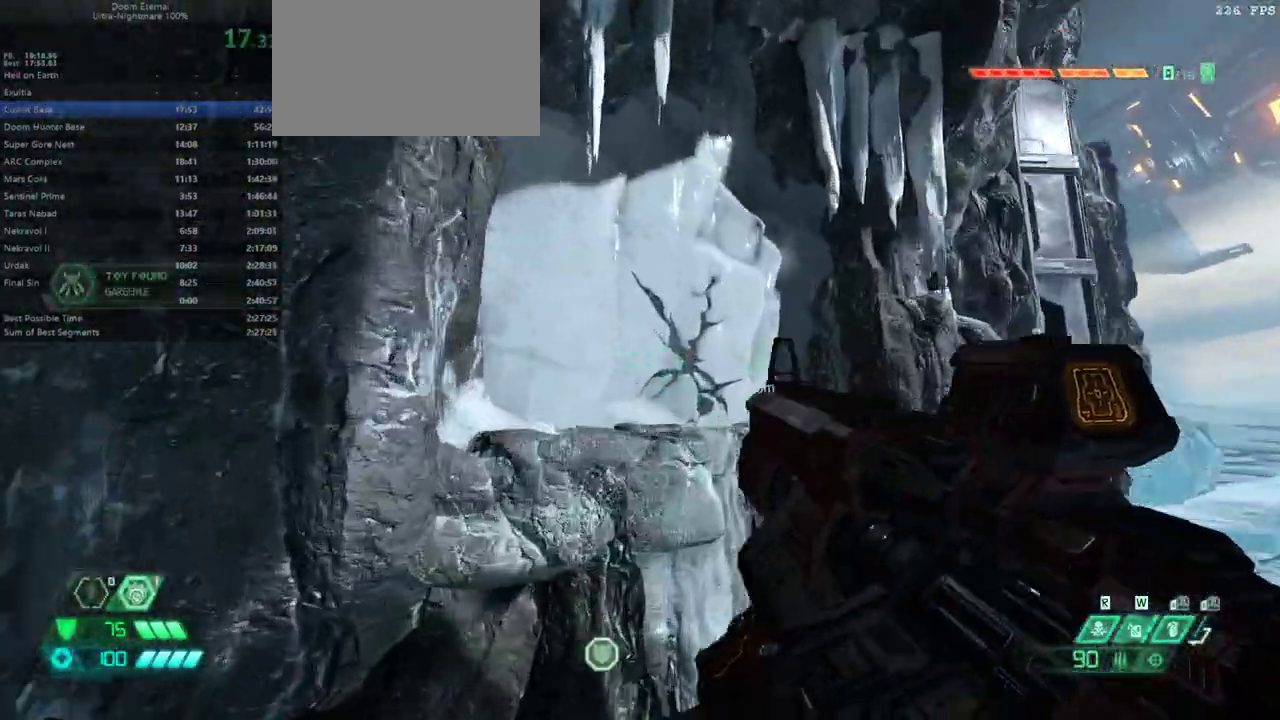
{"keys": ["fw"], "mouse": [], "events": []}
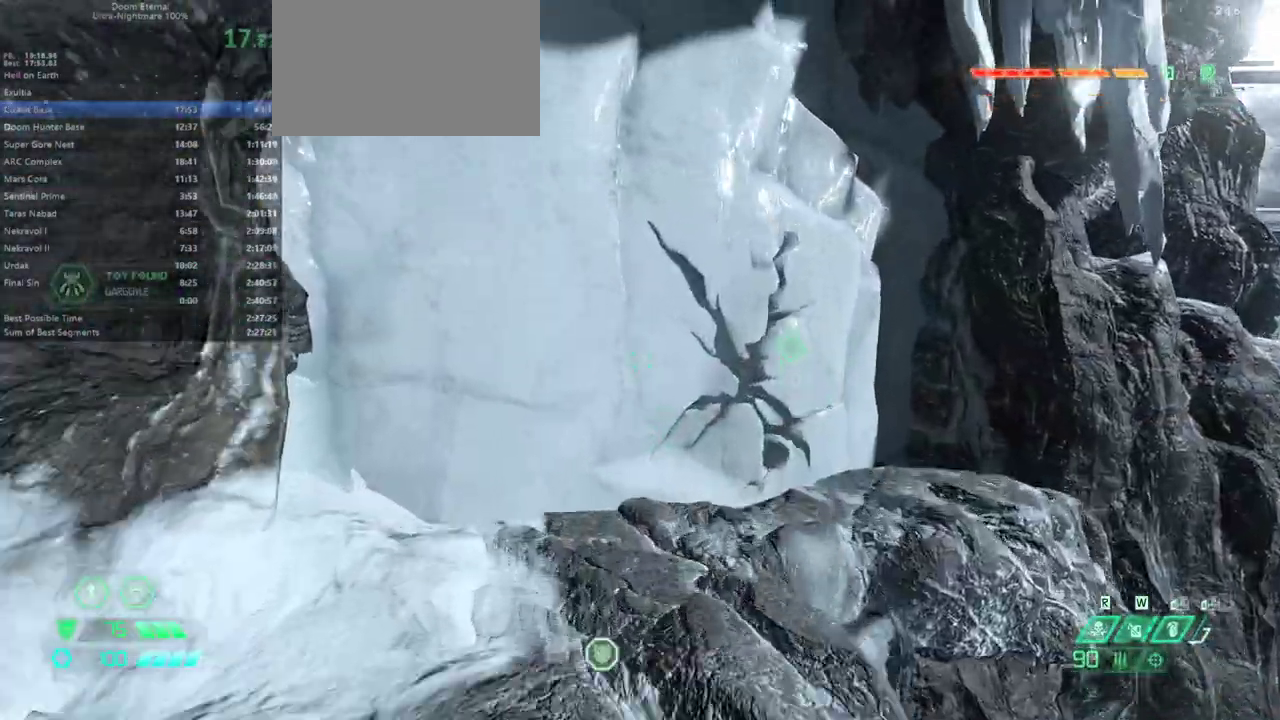
{"keys": ["fw"], "mouse": [], "events": [[300, "mel", "down"], [400, "mel", "up"]]}
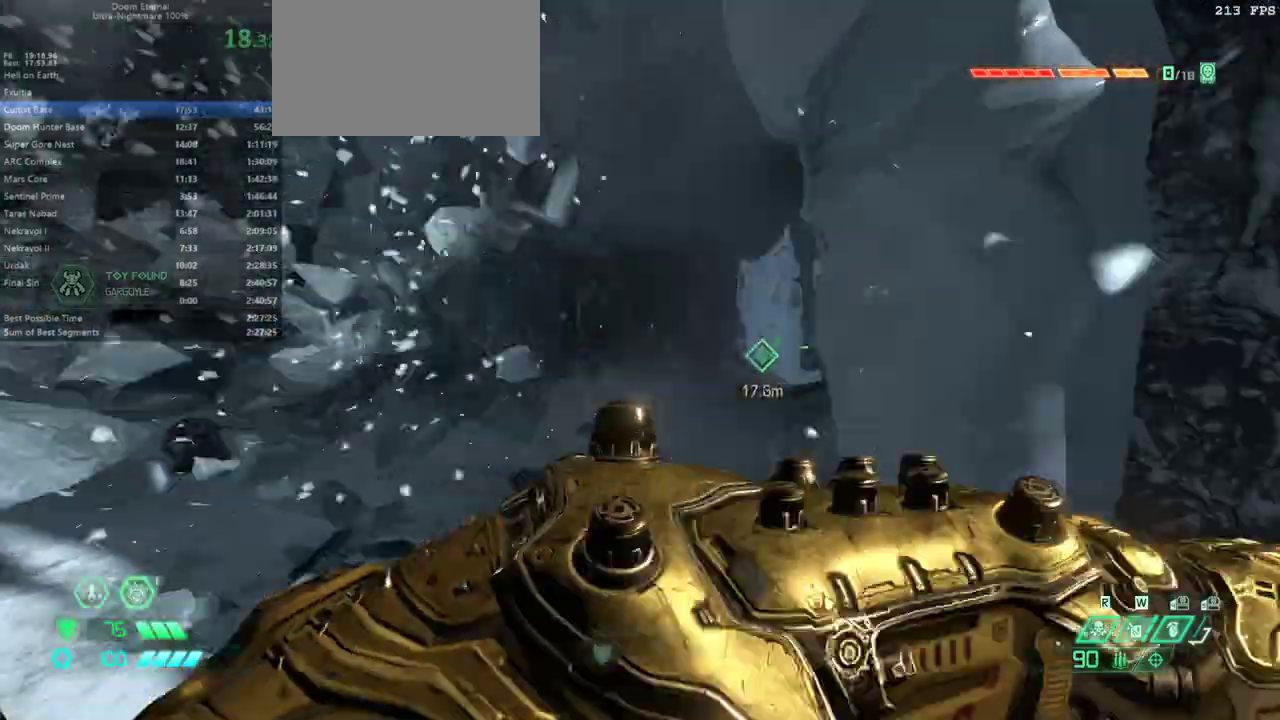
{"keys": ["dash", "fw"], "mouse": [], "events": [[500, "dash", "down"]]}
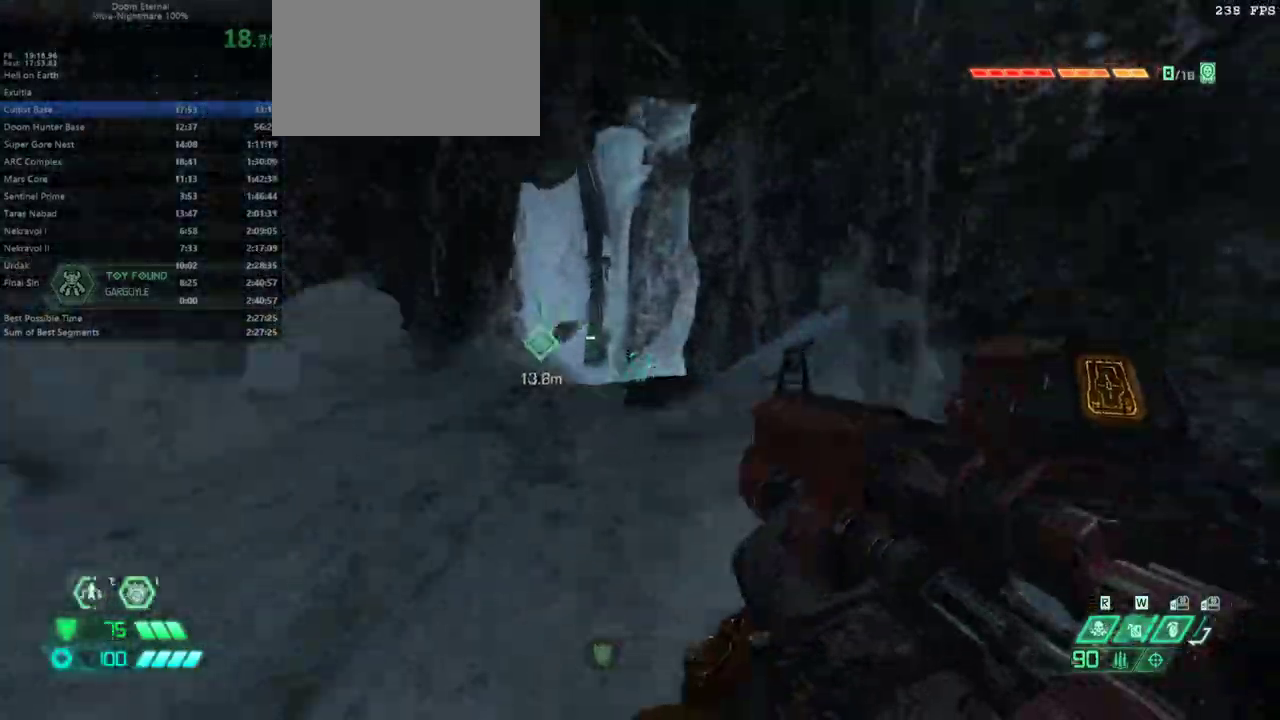
{"keys": ["fw"], "mouse": [], "events": [[133, "dash", "up"]]}
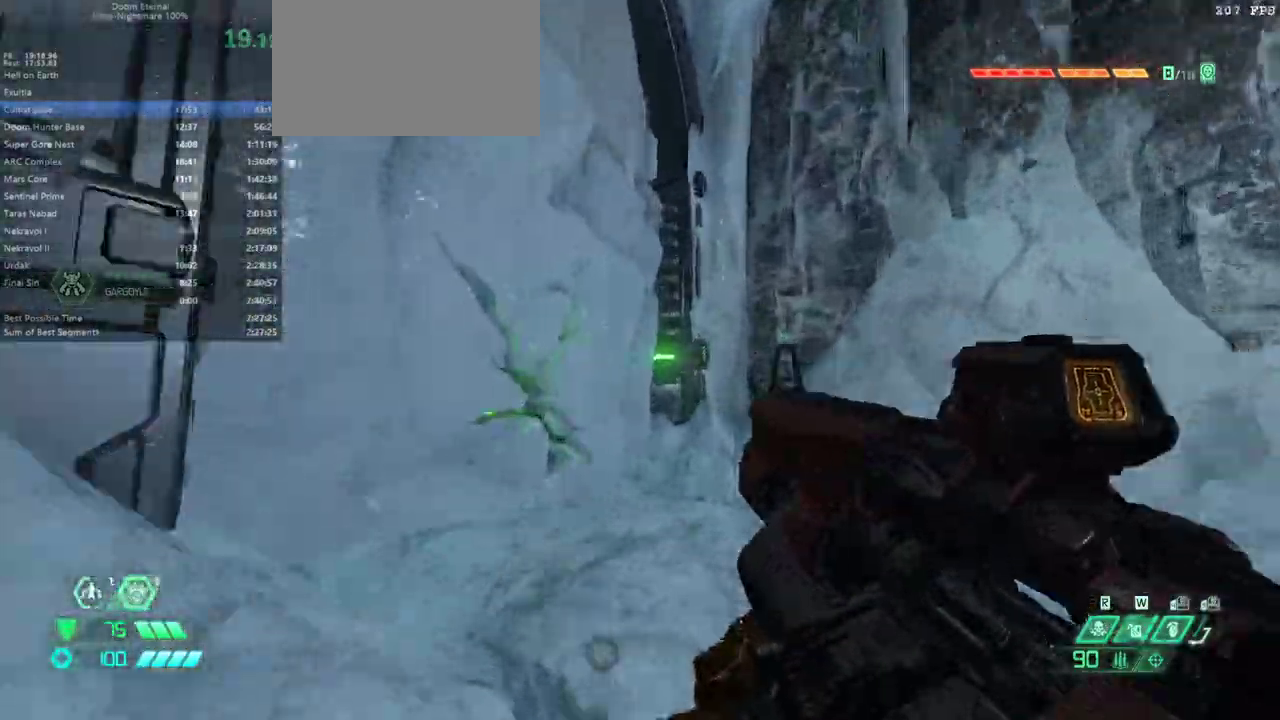
{"keys": ["fw"], "mouse": [], "events": [[167, "mel", "down"], [300, "mel", "up"]]}
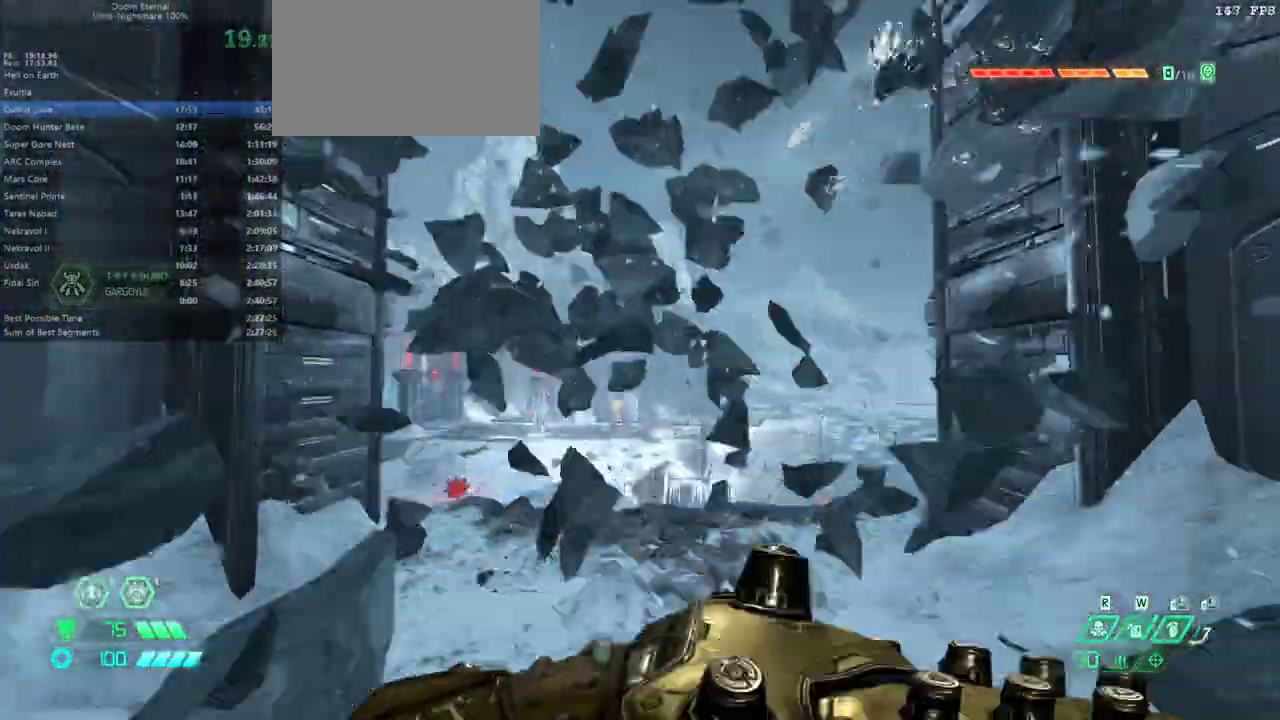
{"keys": ["fw"], "mouse": [], "events": []}
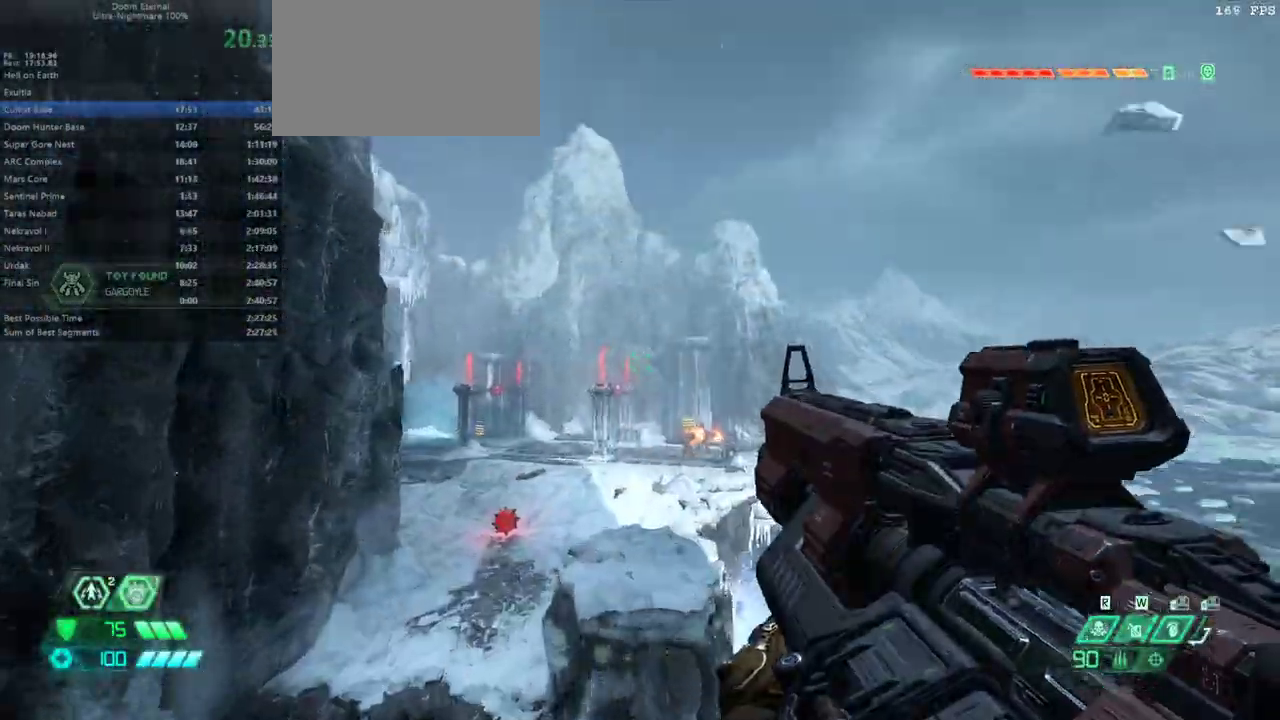
{"keys": ["fw"], "mouse": [], "events": [[300, "mouse_right", "down"], [333, "mouse_left", "down"], [467, "mouse_left", "up"], [467, "mouse_right", "up"]]}
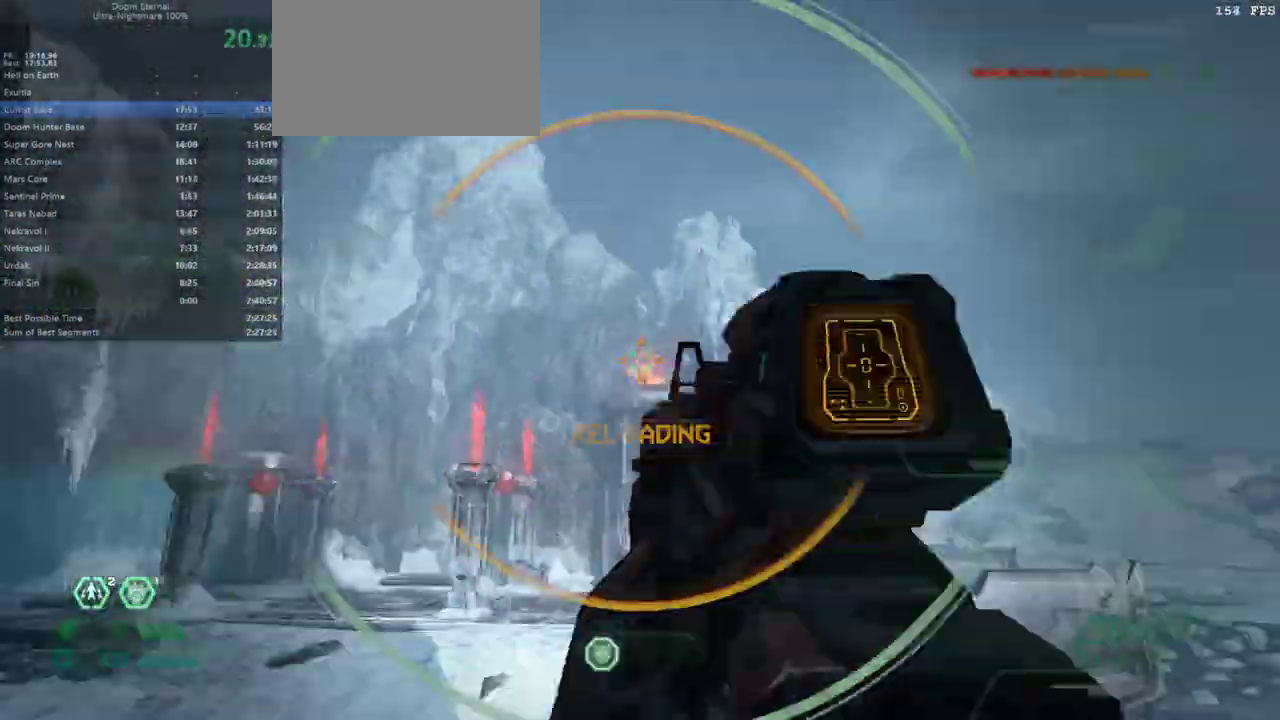
{"keys": ["fw"], "mouse": [], "events": [[200, "jump", "down"], [300, "jump", "up"], [367, "dsg", "down"], [433, "dsg", "up"]]}
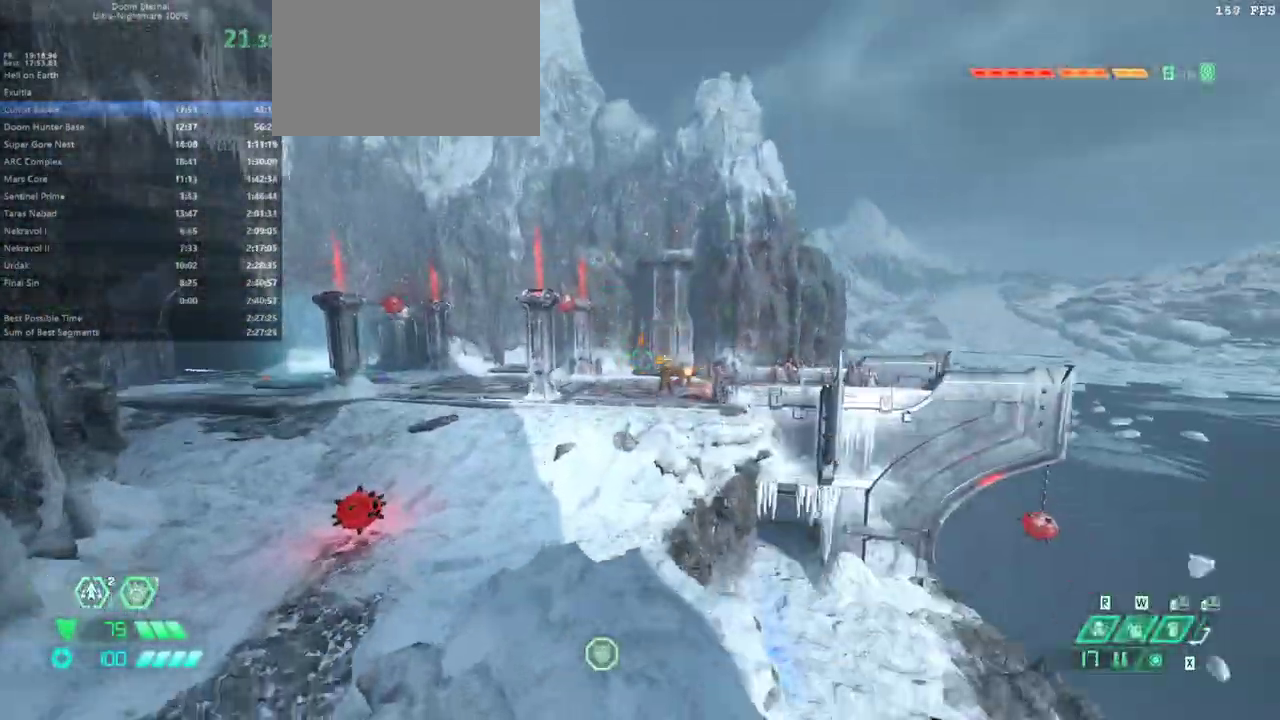
{"keys": ["fw"], "mouse": ["right"], "events": [[333, "l", "down"], [400, "mouse_right", "down"], [467, "l", "up"]]}
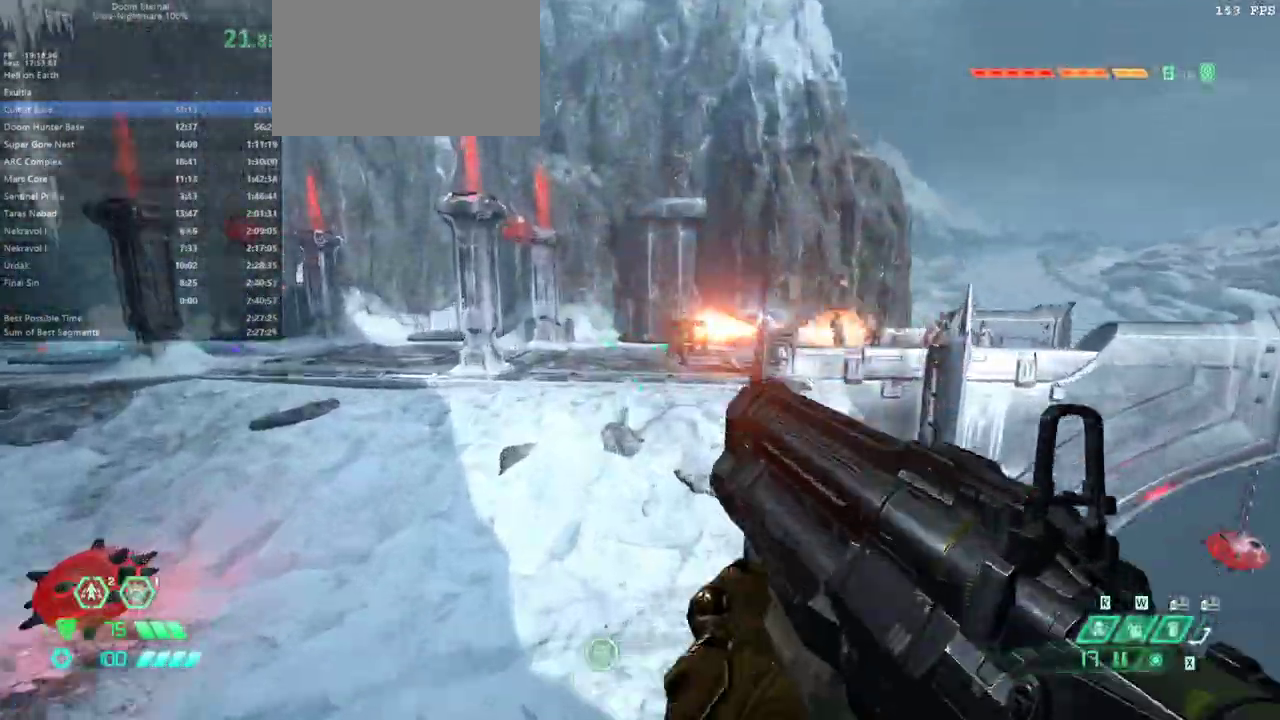
{"keys": ["fw"], "mouse": [], "events": [[133, "mouse_left", "down"], [300, "l", "down"], [300, "mouse_left", "up"], [333, "mouse_right", "up"], [433, "l", "up"]]}
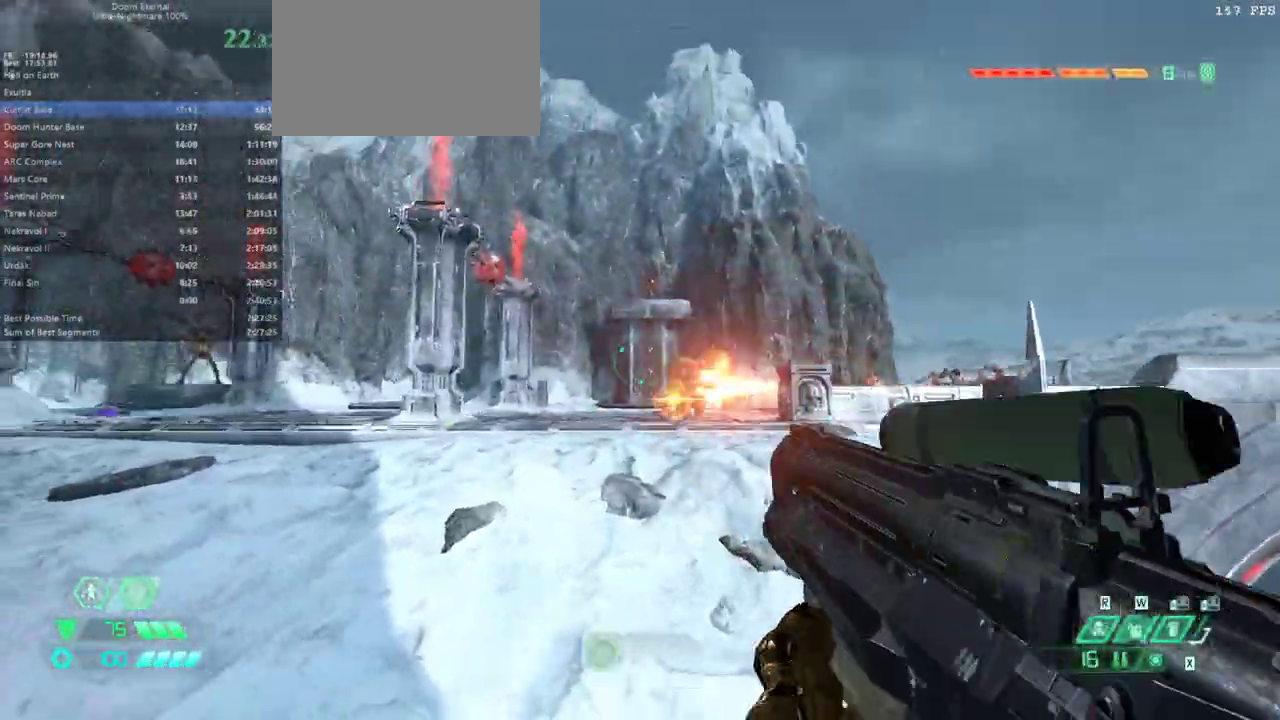
{"keys": ["fw"], "mouse": [], "events": [[200, "r", "down"], [333, "r", "up"]]}